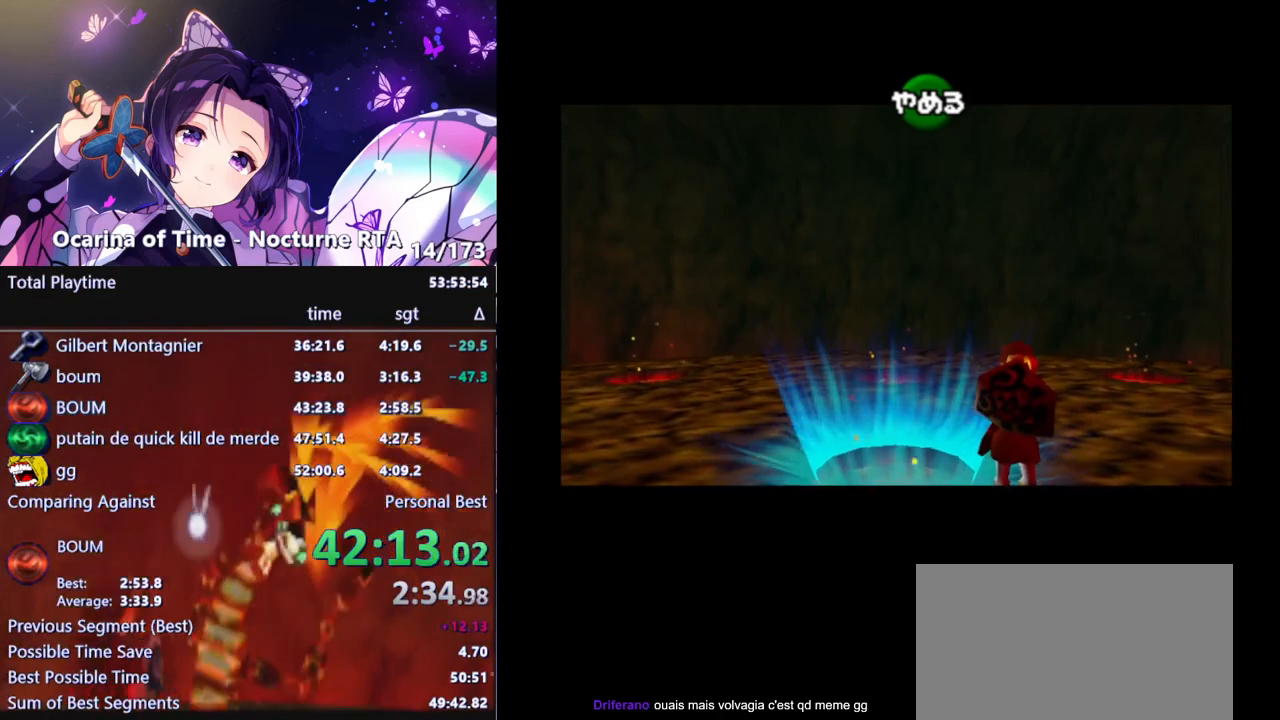
Gameplay with a controller (Nintendo layout); each line is a JSON object with the inputs held at the frame after it. "events" lists button and stick changes between this image and that frame as [ms after this image, input, new state], when the widget could be followed in between. Not read: L3 R3.
{"buttons": [], "left_stick": "up", "right_stick": "center", "events": []}
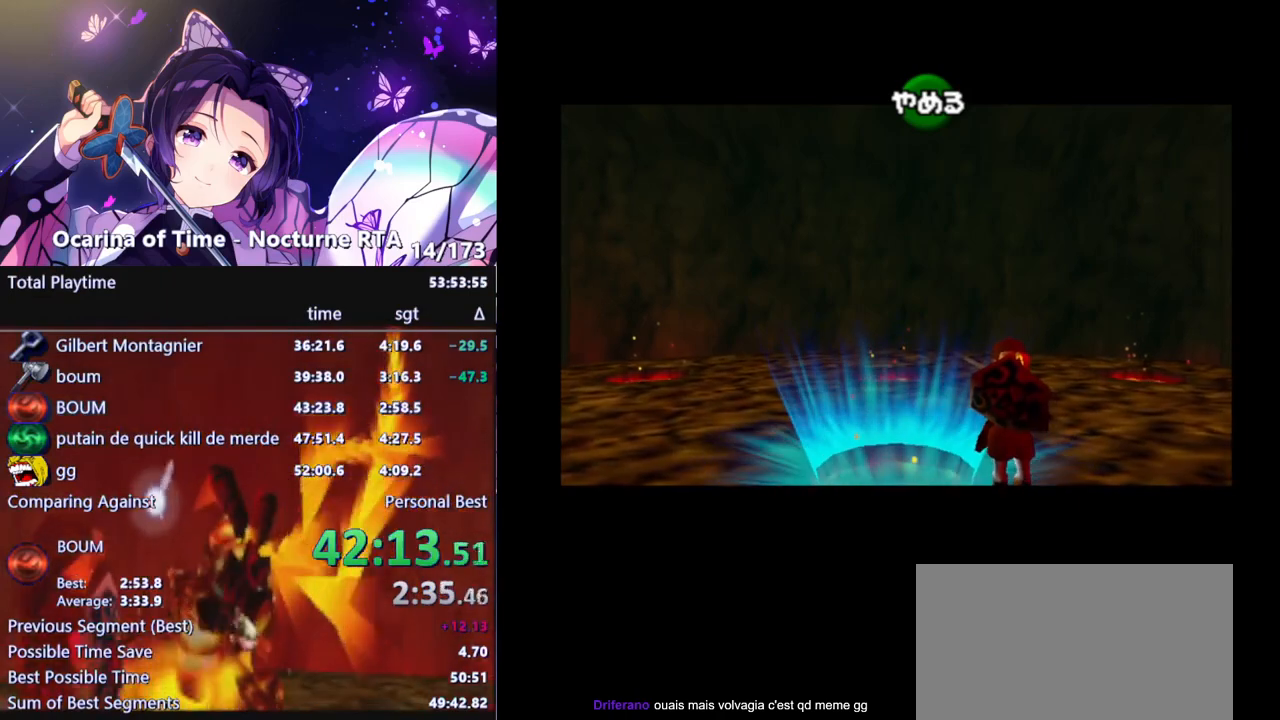
{"buttons": [], "left_stick": "up", "right_stick": "center", "events": []}
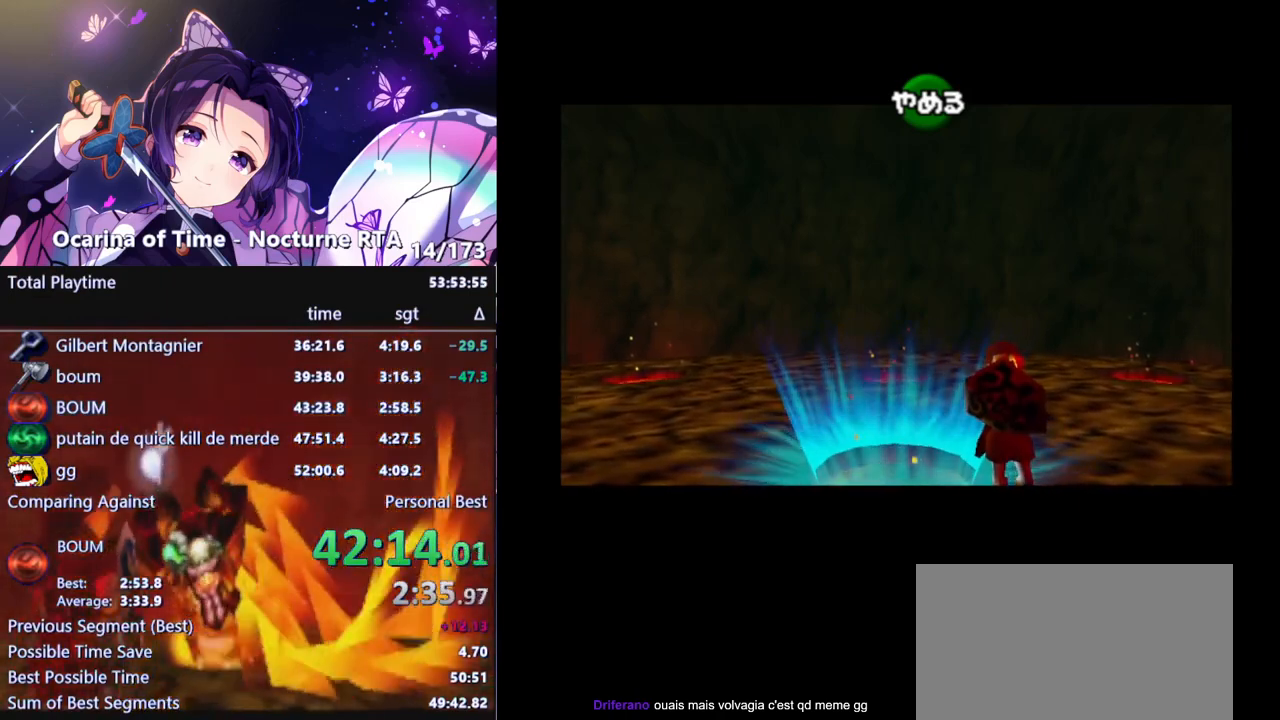
{"buttons": [], "left_stick": "up", "right_stick": "center", "events": []}
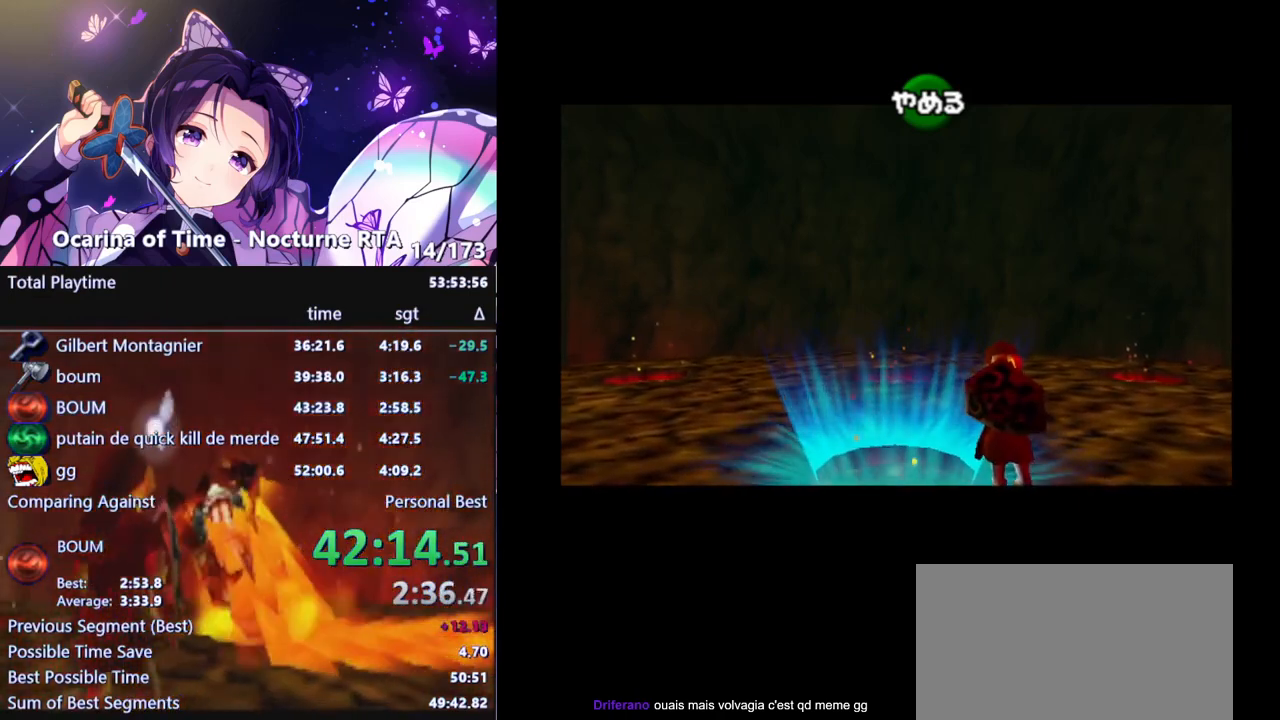
{"buttons": [], "left_stick": "up", "right_stick": "center", "events": []}
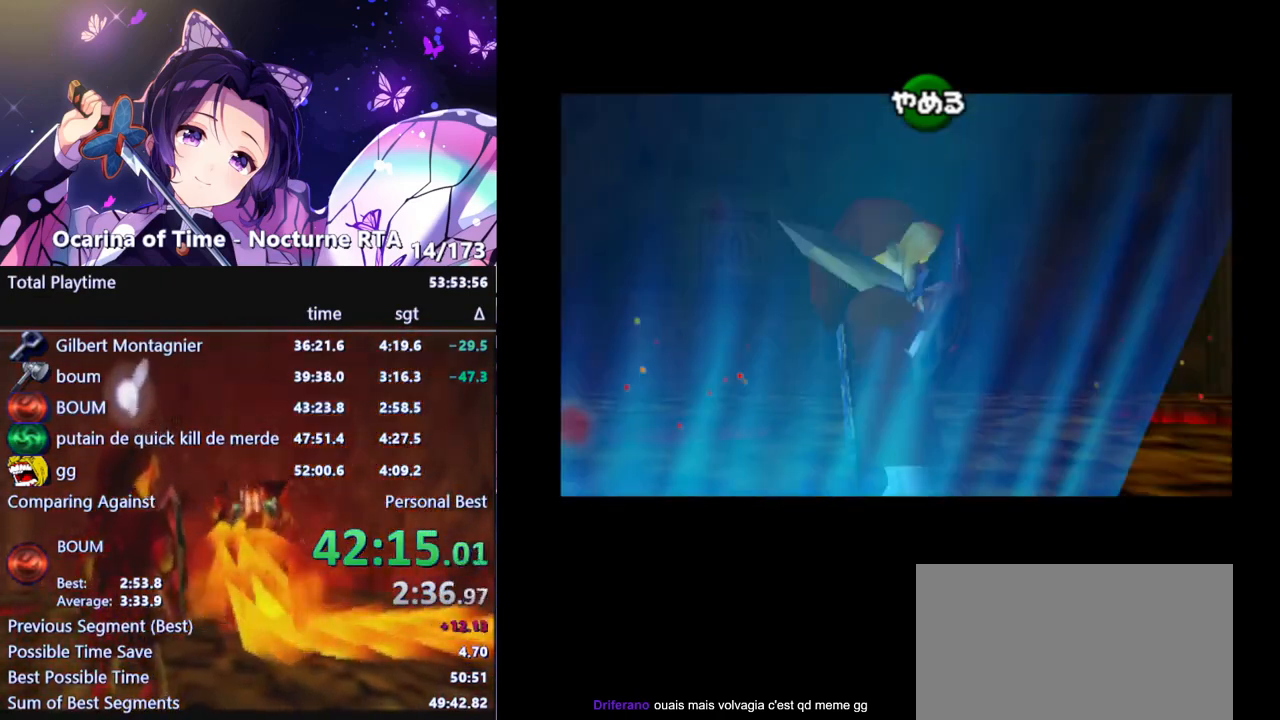
{"buttons": [], "left_stick": "up", "right_stick": "center", "events": [[333, "B", "down"], [433, "B", "up"]]}
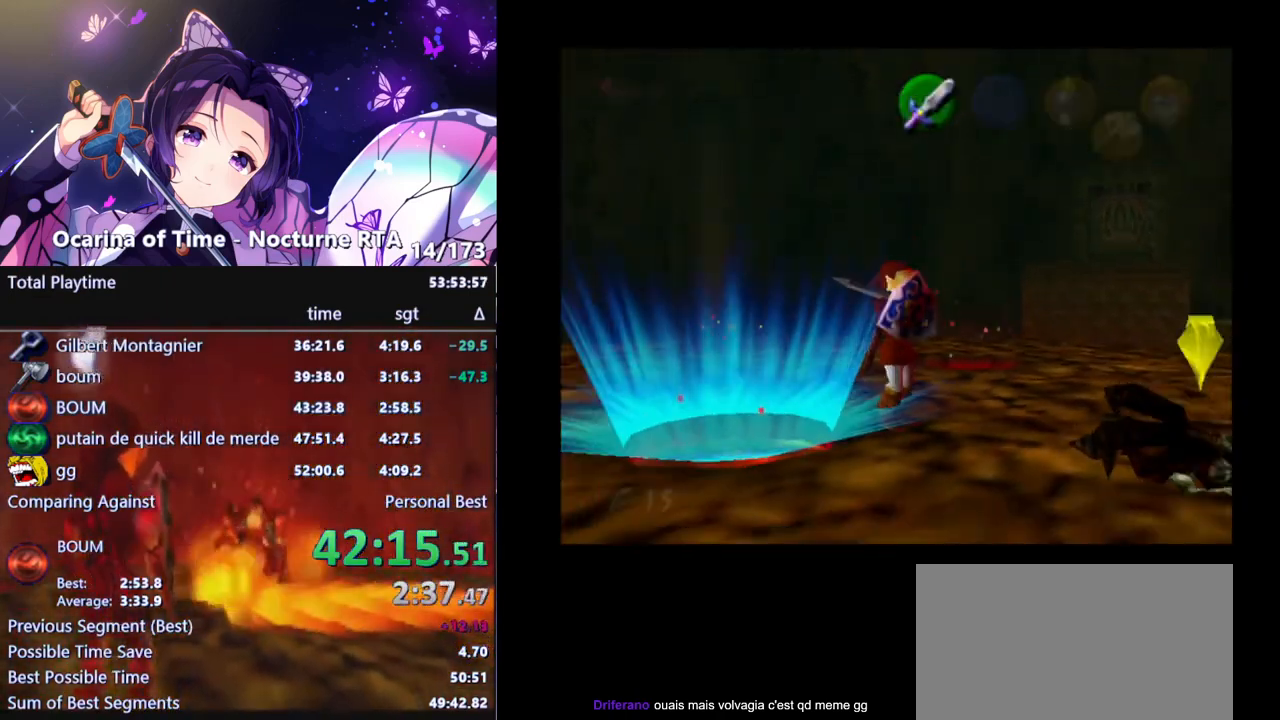
{"buttons": [], "left_stick": "up", "right_stick": "center", "events": [[233, "B", "down"], [350, "B", "up"]]}
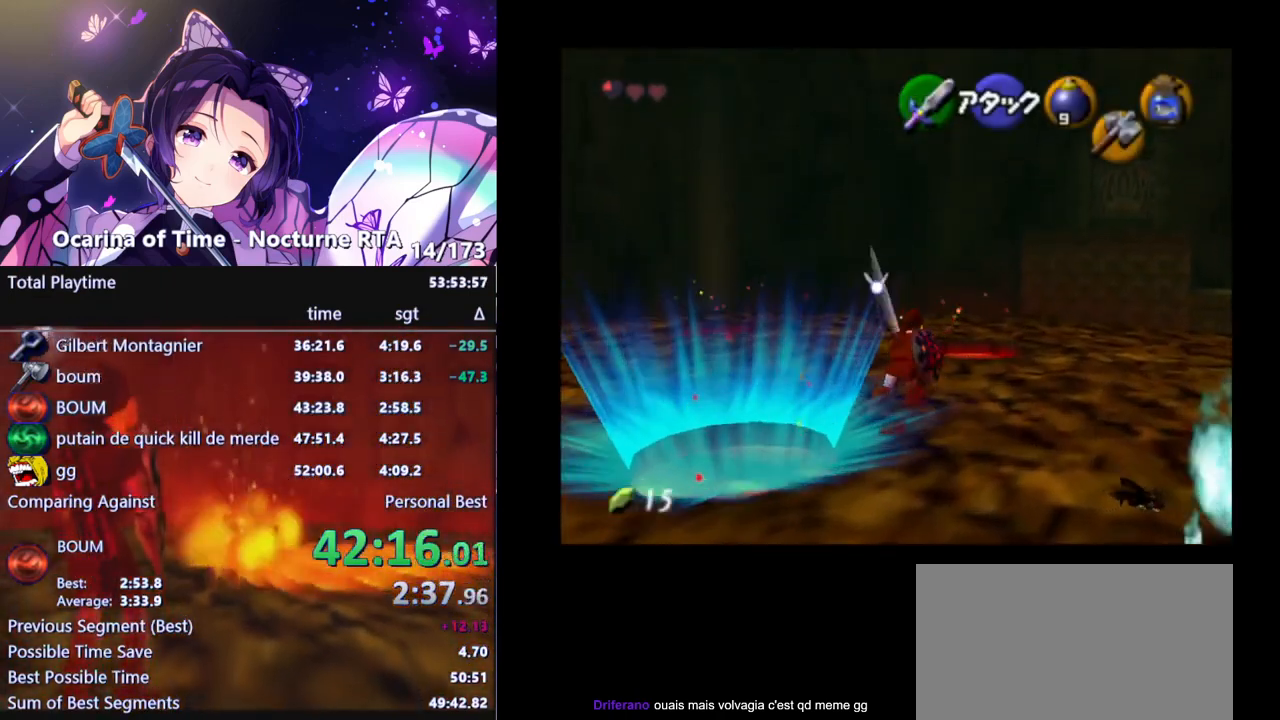
{"buttons": [], "left_stick": "up", "right_stick": "center", "events": []}
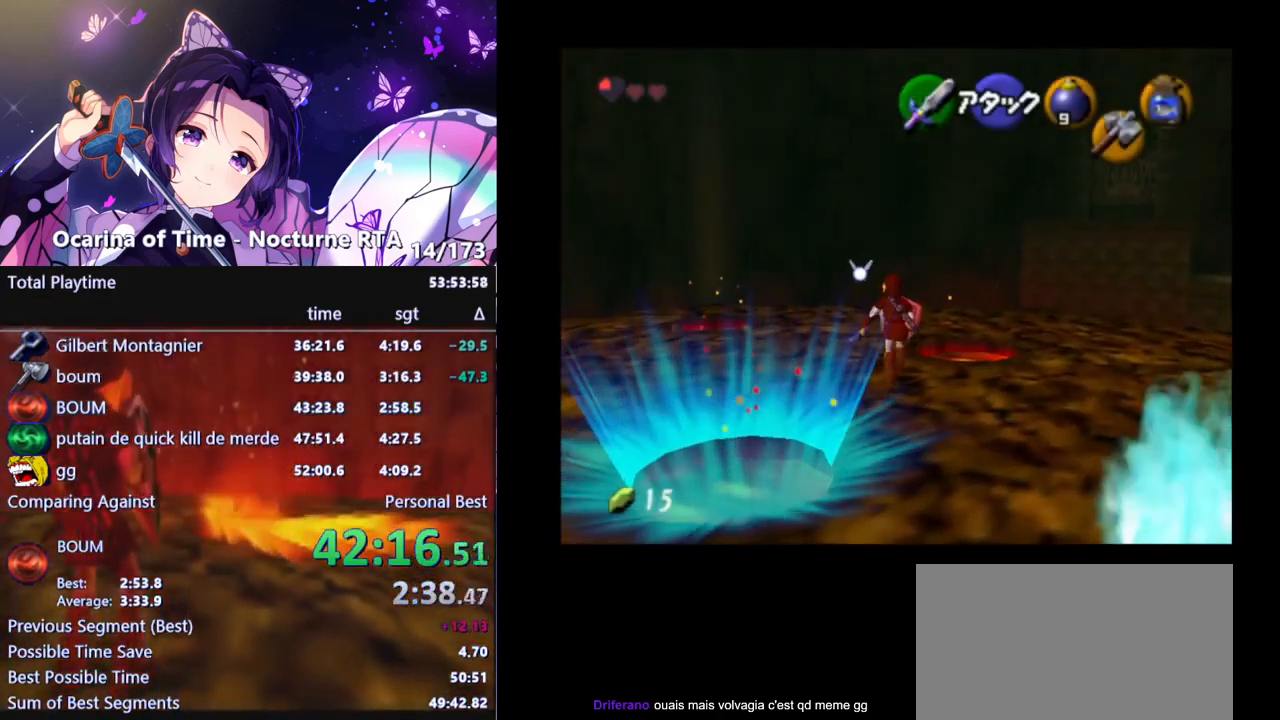
{"buttons": [], "left_stick": "up", "right_stick": "center", "events": [[50, "B", "down"], [167, "B", "up"]]}
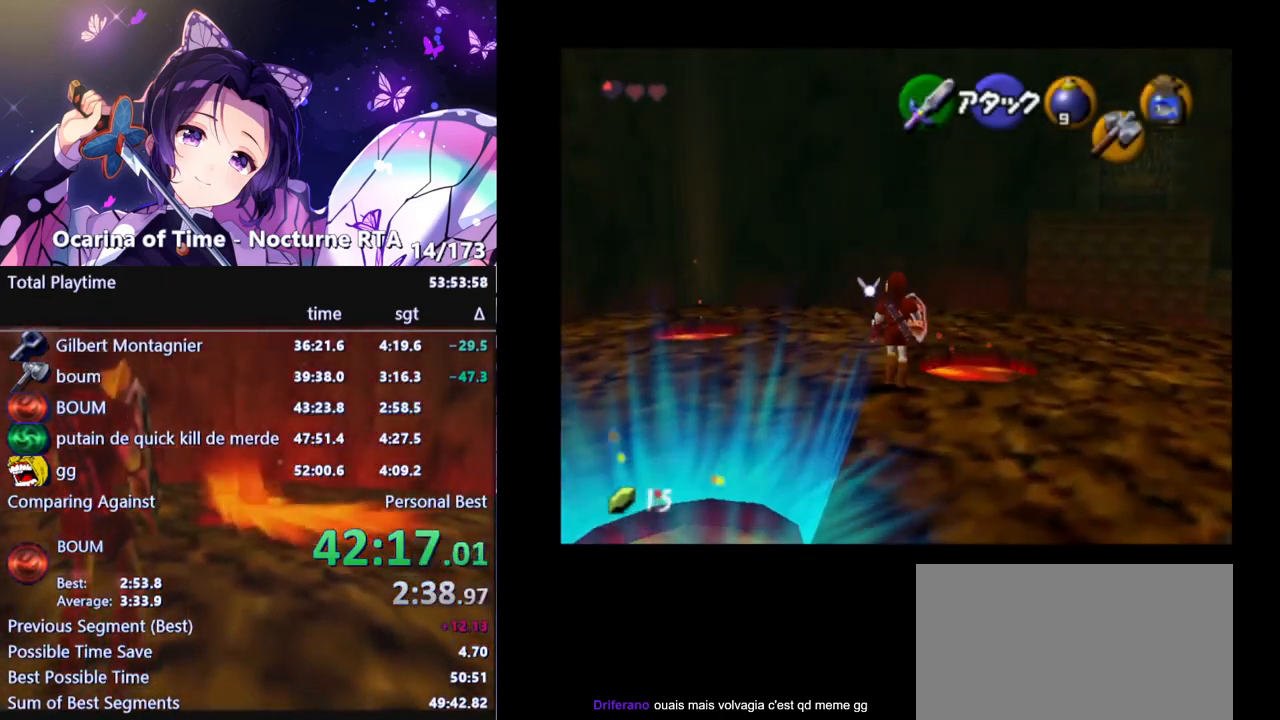
{"buttons": [], "left_stick": "up", "right_stick": "center", "events": [[250, "B", "down"], [400, "B", "up"]]}
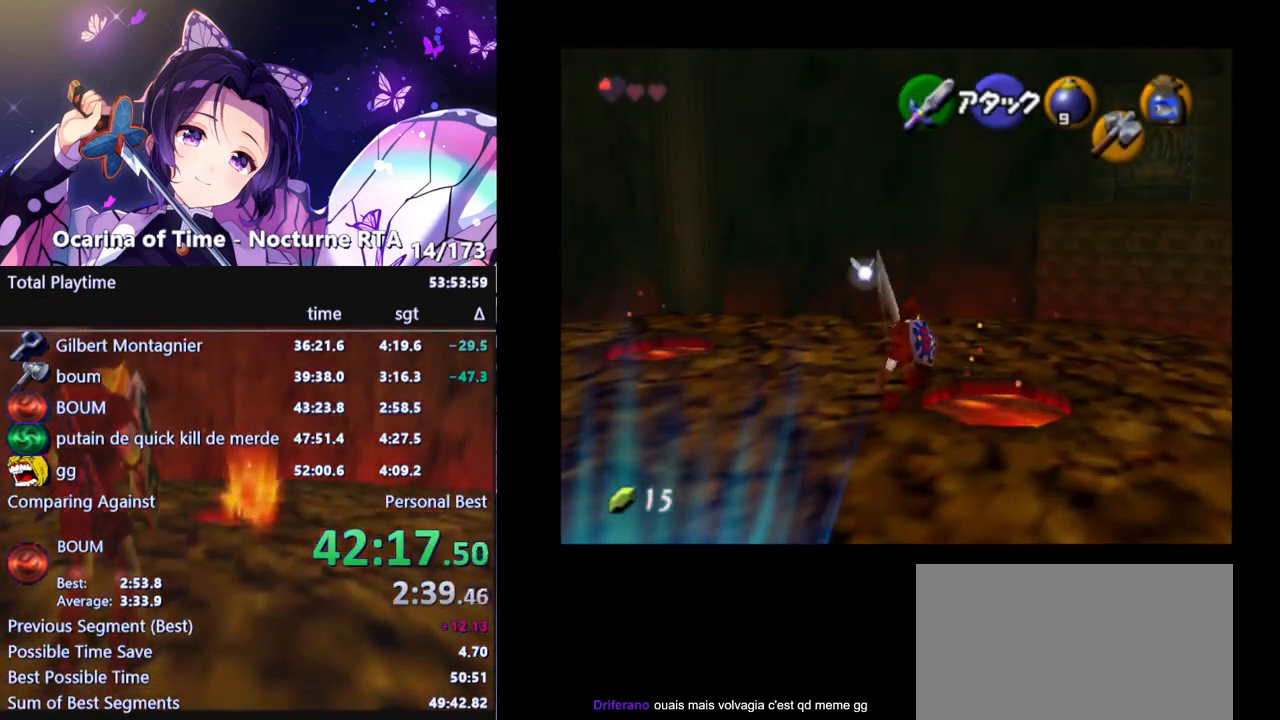
{"buttons": ["B"], "left_stick": "up", "right_stick": "center", "events": [[500, "B", "down"]]}
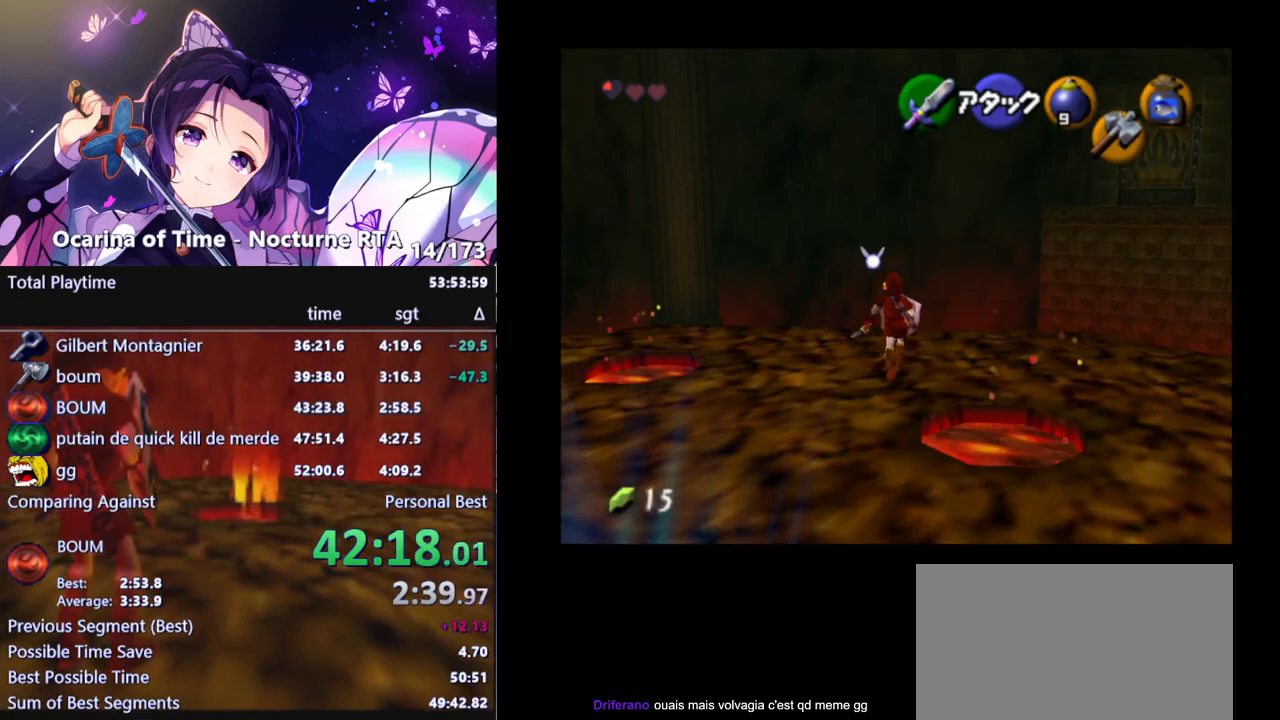
{"buttons": [], "left_stick": "up", "right_stick": "center", "events": [[117, "B", "up"]]}
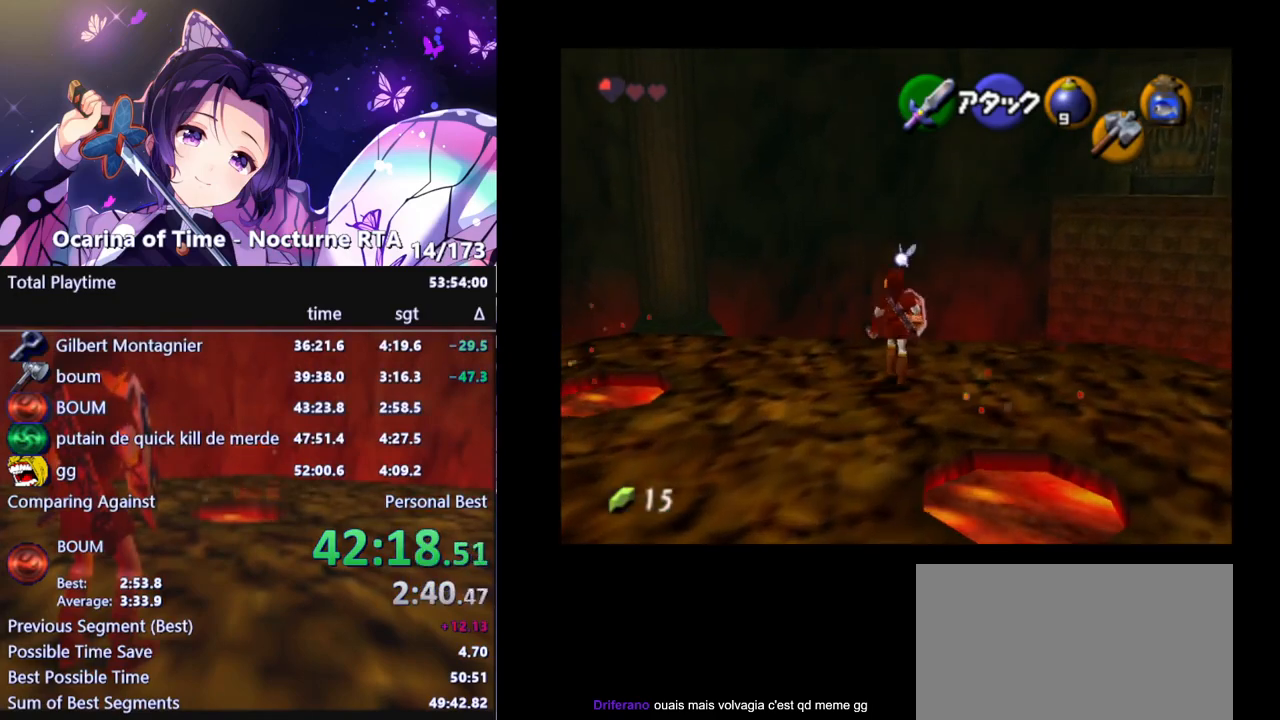
{"buttons": [], "left_stick": "up", "right_stick": "center", "events": []}
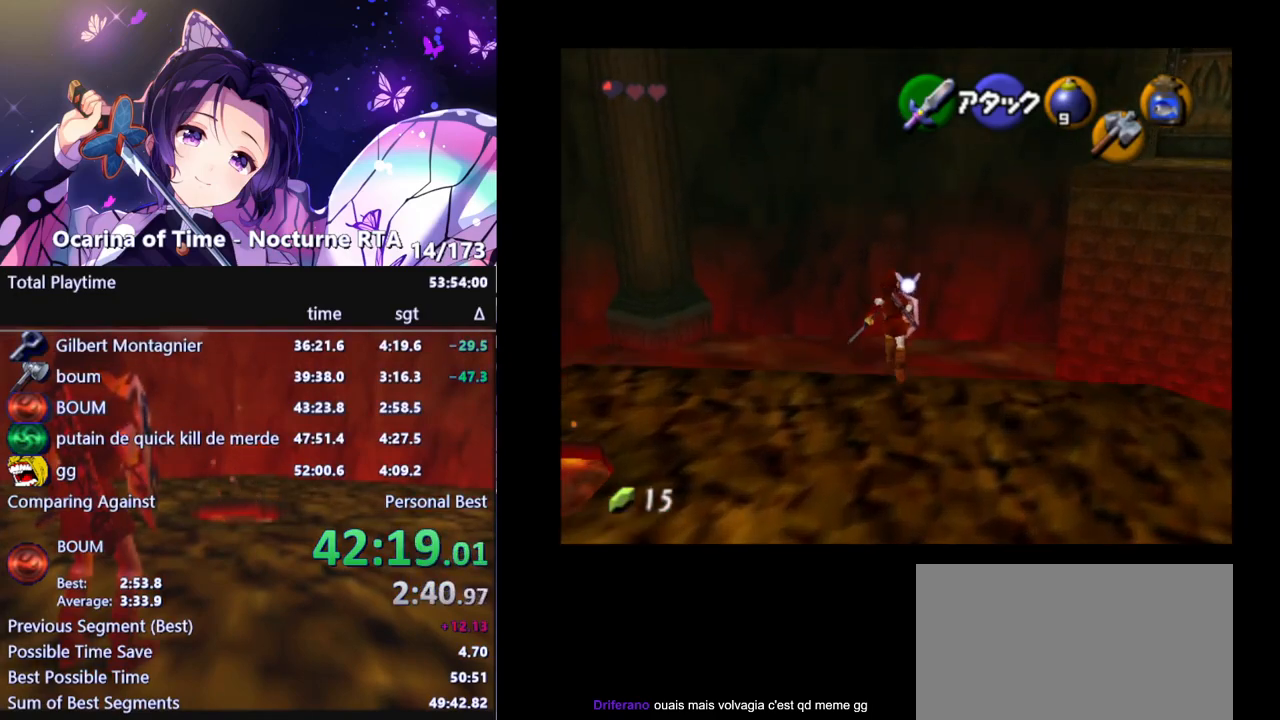
{"buttons": [], "left_stick": "up", "right_stick": "center", "events": []}
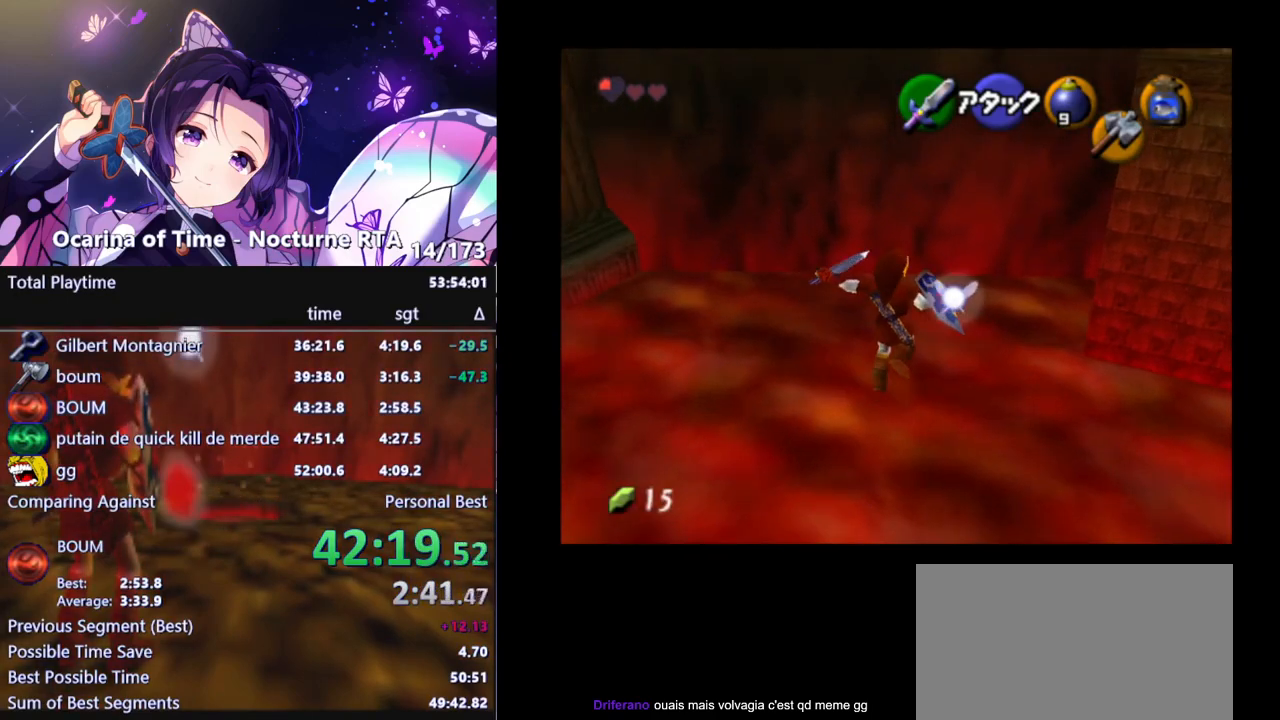
{"buttons": [], "left_stick": "up", "right_stick": "center", "events": []}
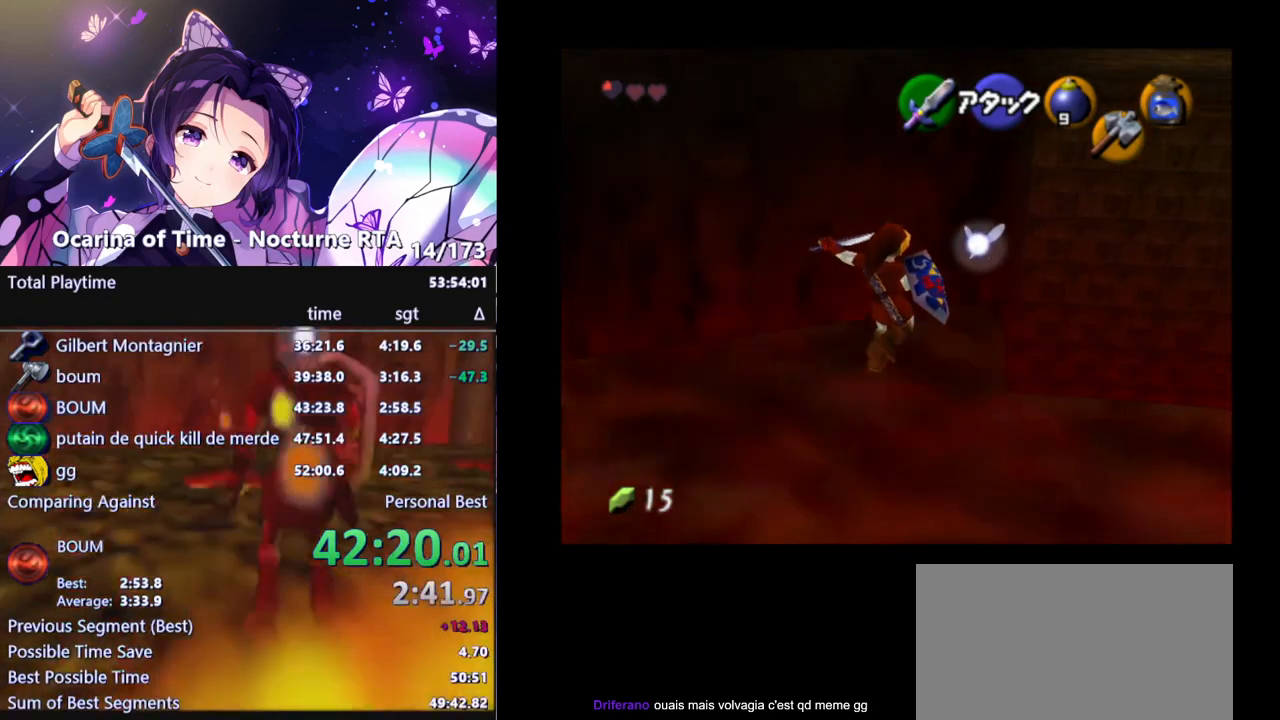
{"buttons": [], "left_stick": "up", "right_stick": "center", "events": []}
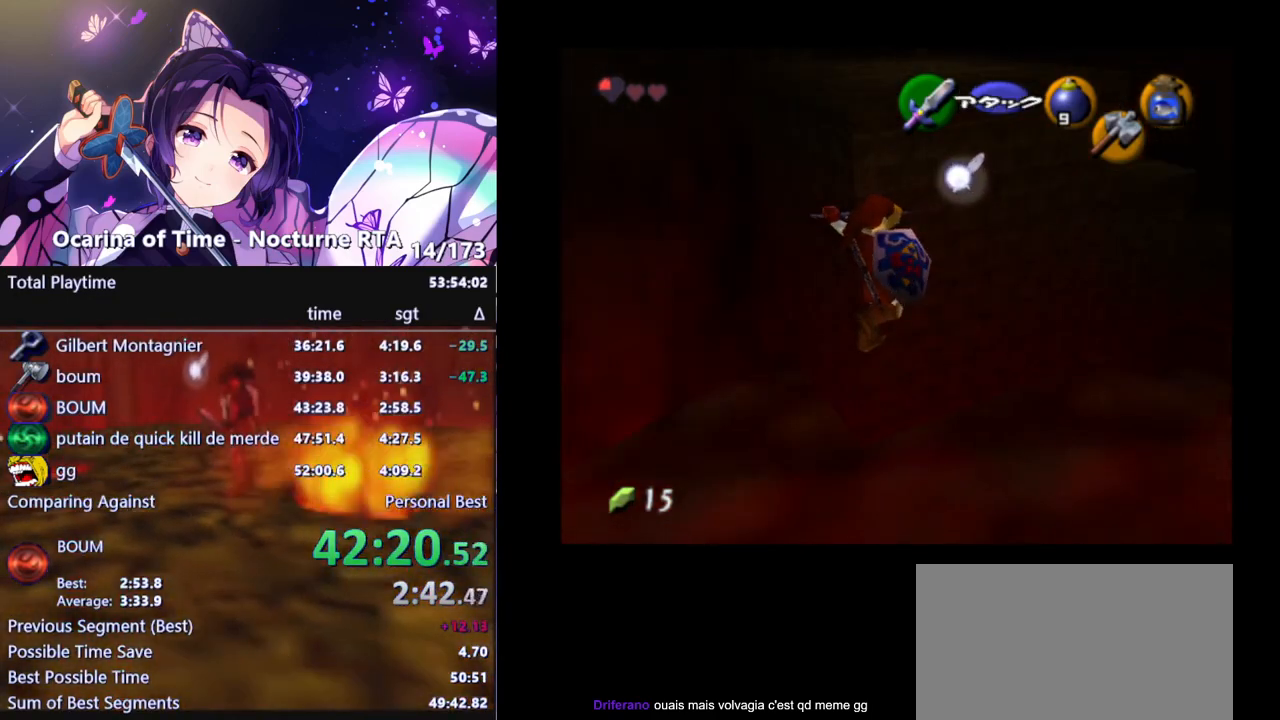
{"buttons": ["L1"], "left_stick": "center", "right_stick": "center", "events": [[267, "L1", "down"], [417, "left_stick", "center"]]}
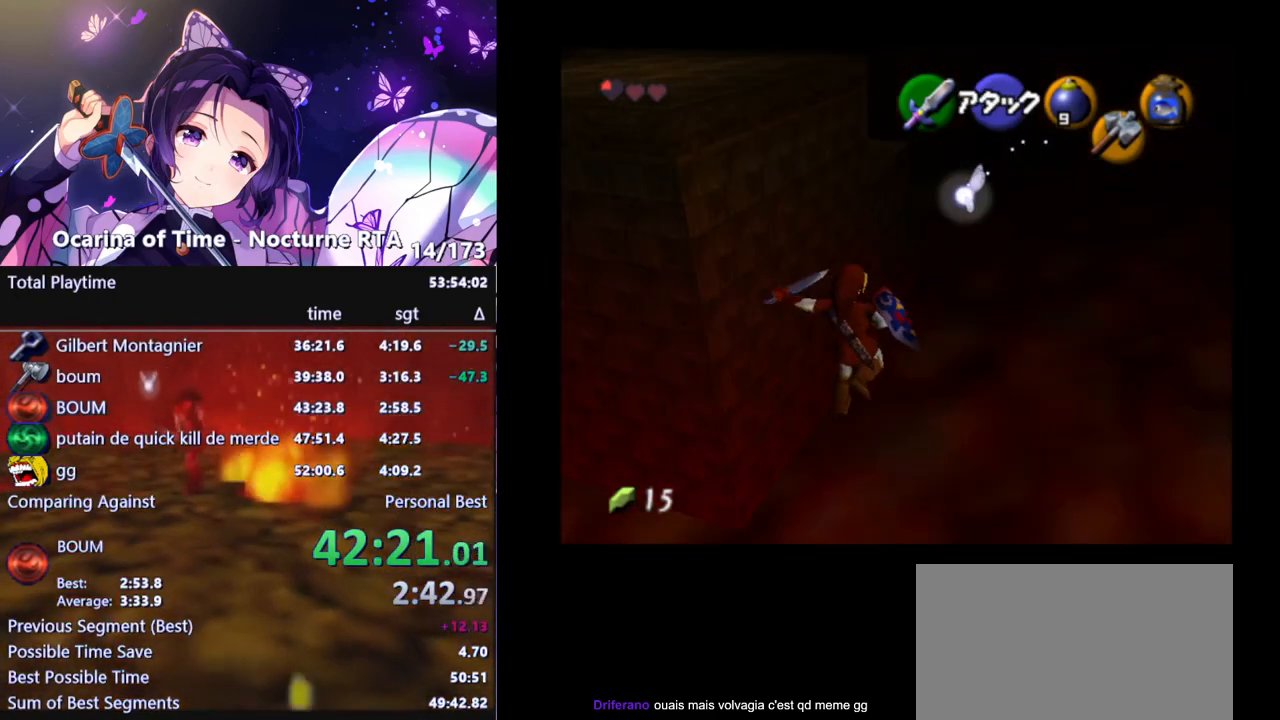
{"buttons": [], "left_stick": "center", "right_stick": "center", "events": [[400, "L1", "up"]]}
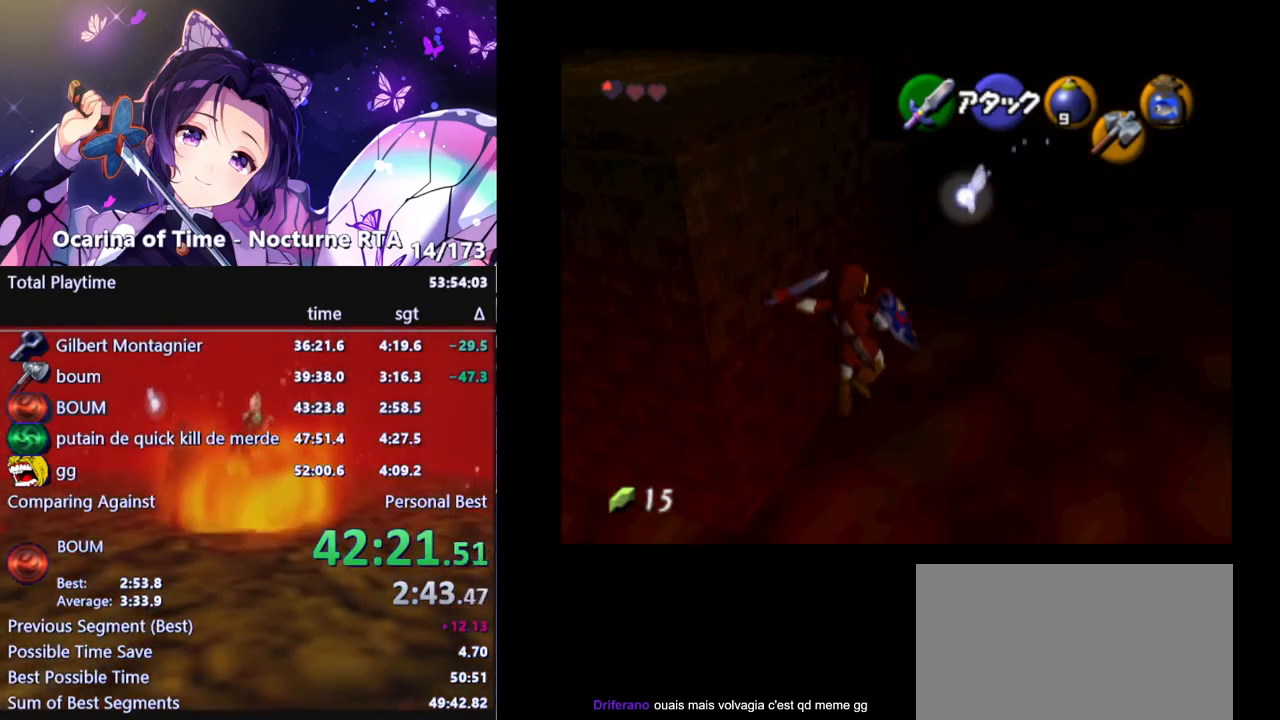
{"buttons": [], "left_stick": "center", "right_stick": "center", "events": []}
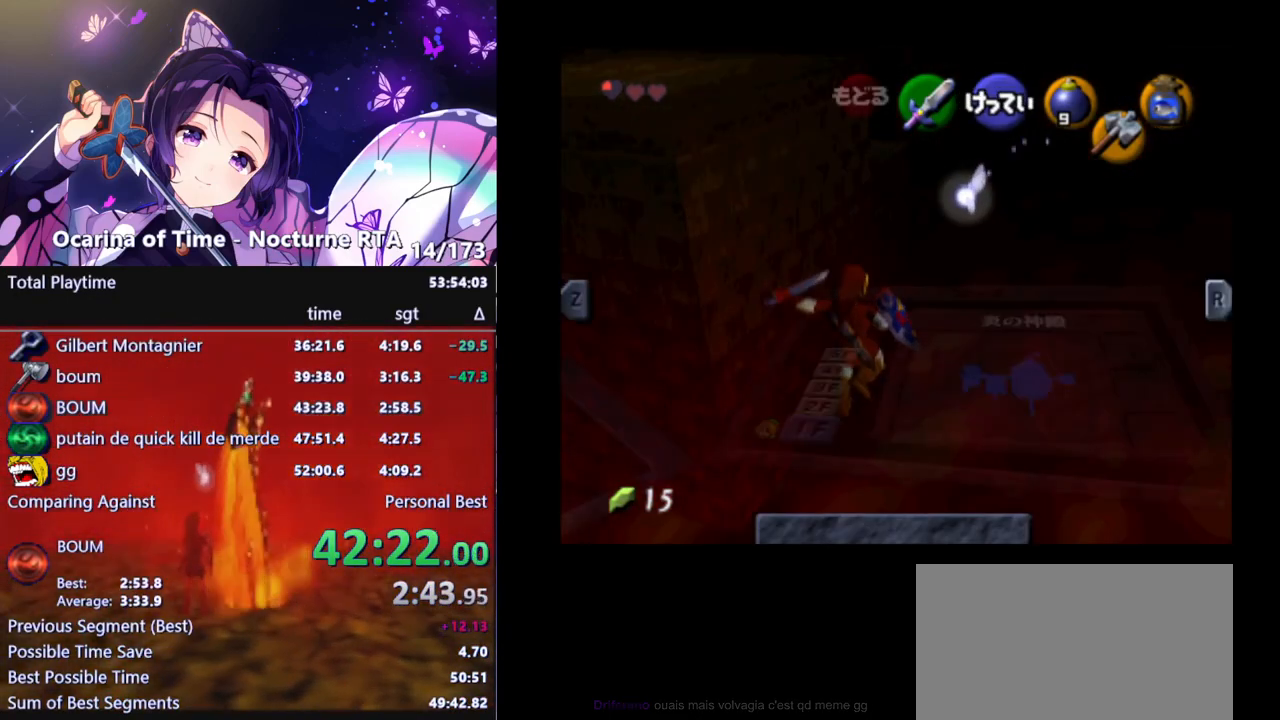
{"buttons": [], "left_stick": "center", "right_stick": "center", "events": []}
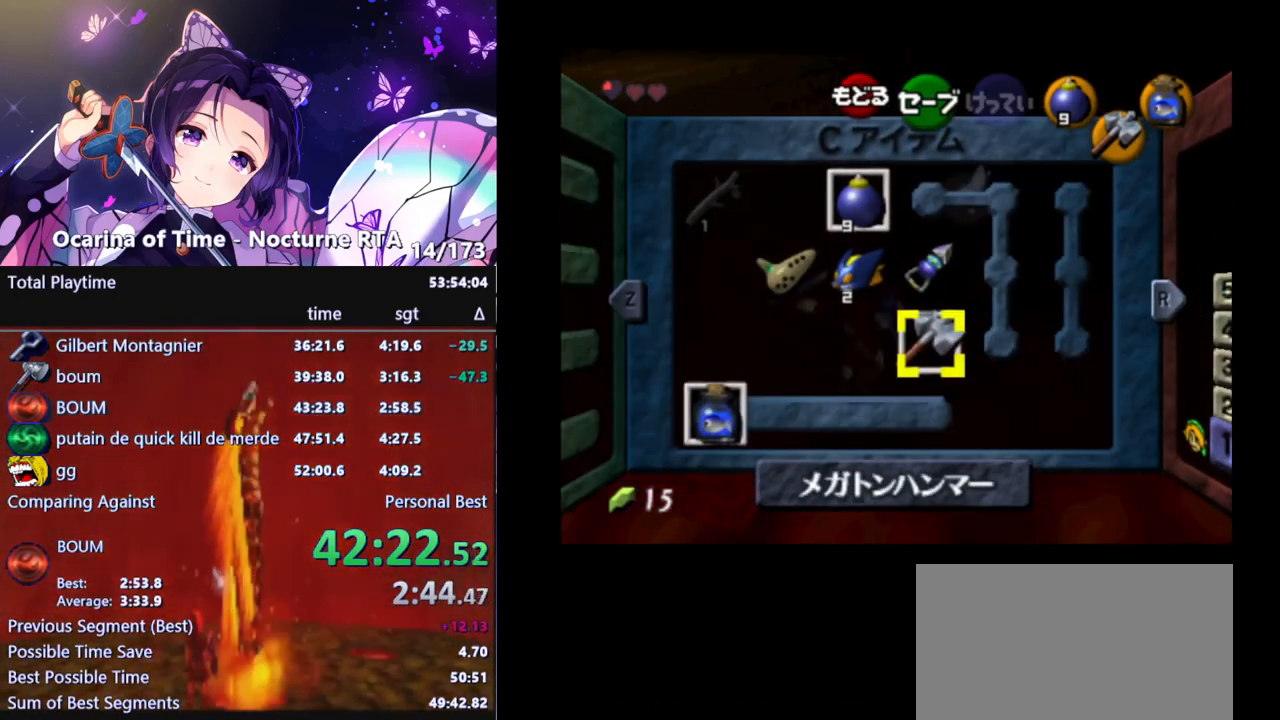
{"buttons": [], "left_stick": "center", "right_stick": "center", "events": [[317, "left_stick", "up"], [350, "Z", "down"], [433, "left_stick", "center"], [467, "Z", "up"]]}
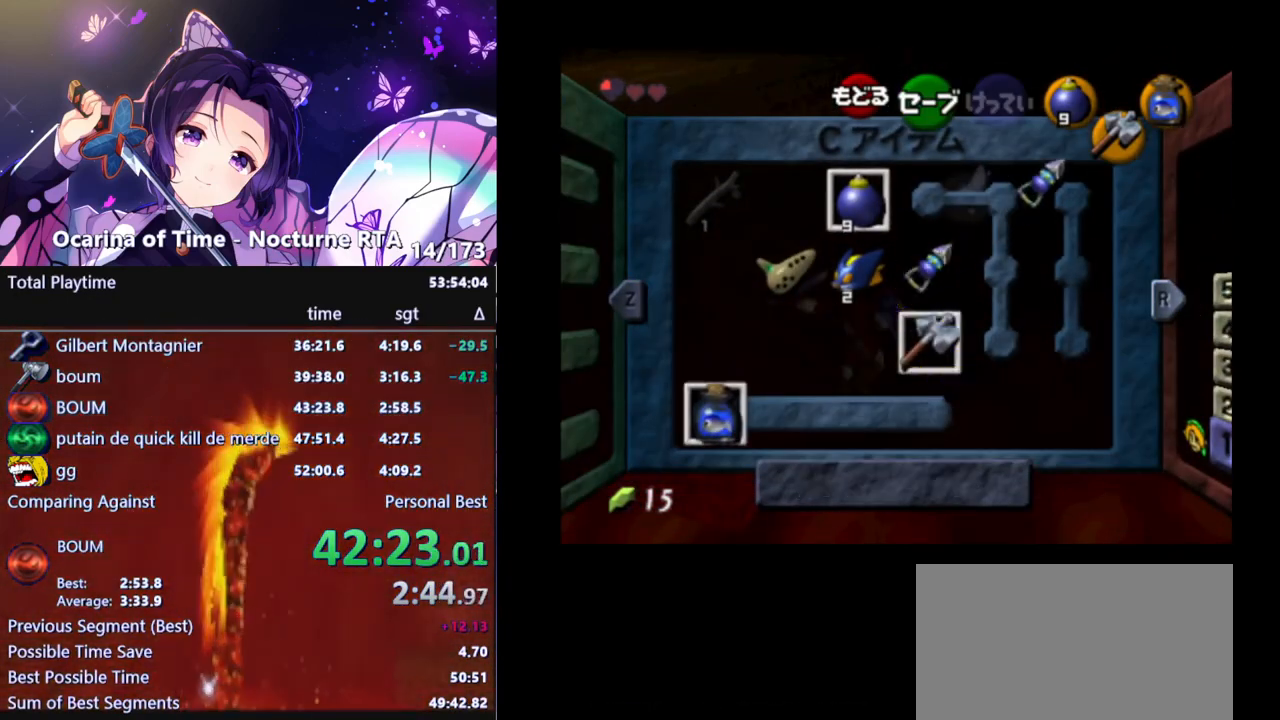
{"buttons": [], "left_stick": "center", "right_stick": "center", "events": [[250, "L1", "down"], [383, "L1", "up"]]}
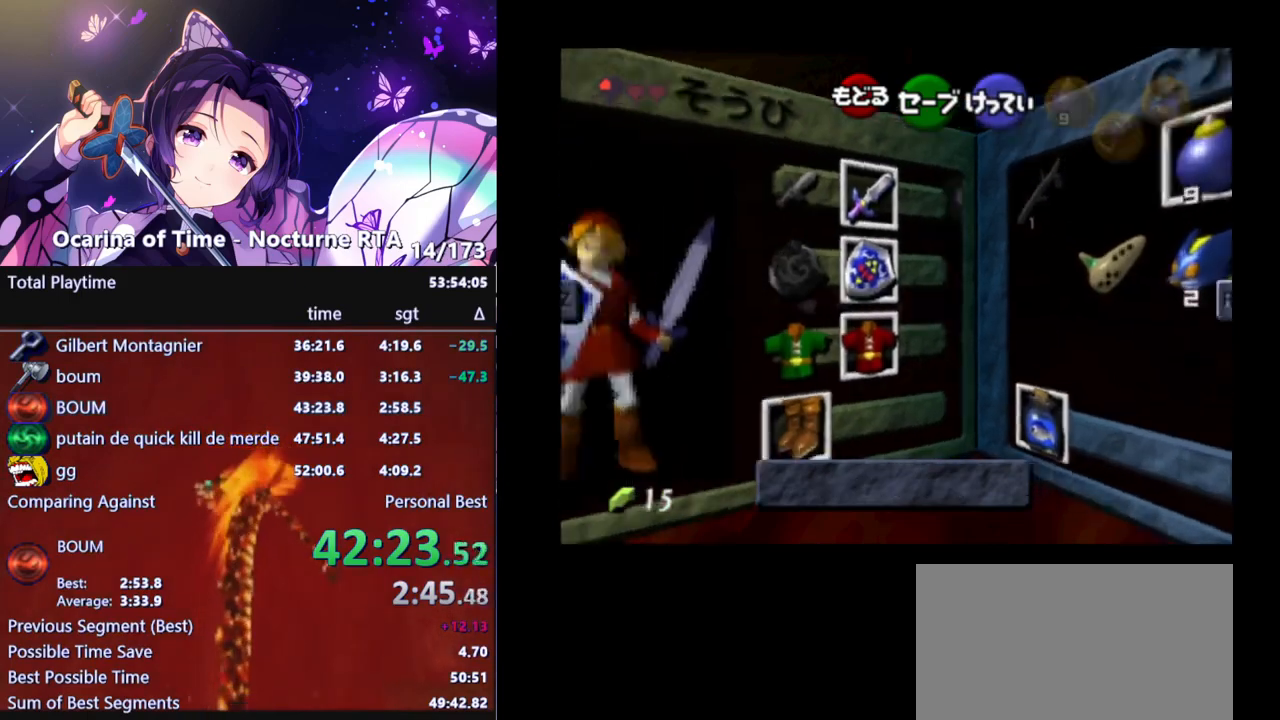
{"buttons": [], "left_stick": "left", "right_stick": "center", "events": [[300, "left_stick", "left"]]}
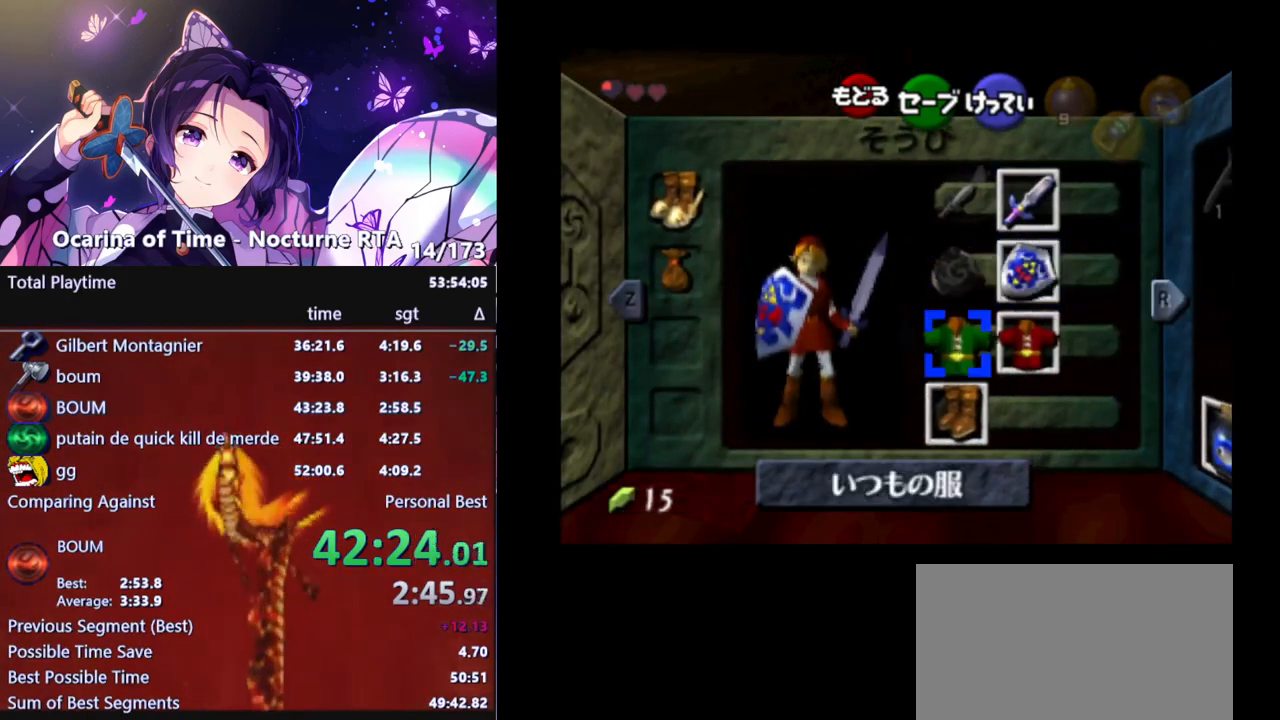
{"buttons": [], "left_stick": "center", "right_stick": "center", "events": [[17, "left_stick", "down-left"], [150, "left_stick", "center"], [400, "A", "down"], [483, "A", "up"]]}
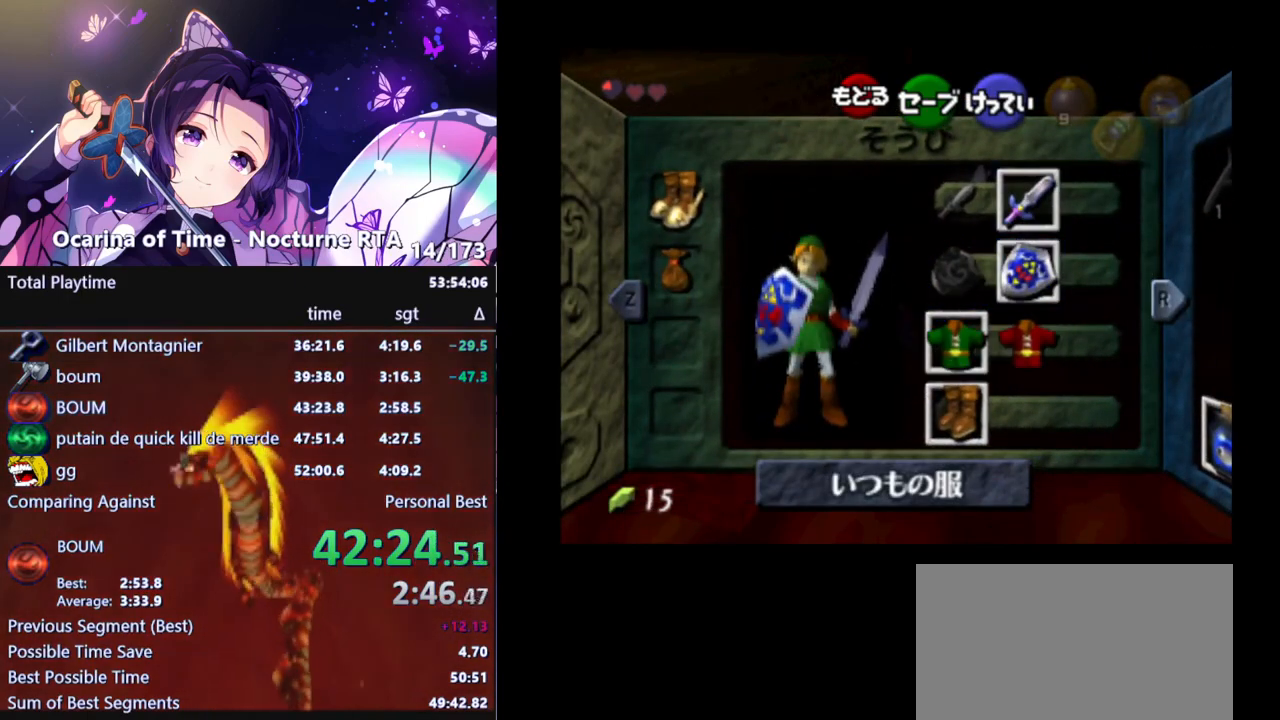
{"buttons": [], "left_stick": "center", "right_stick": "center", "events": []}
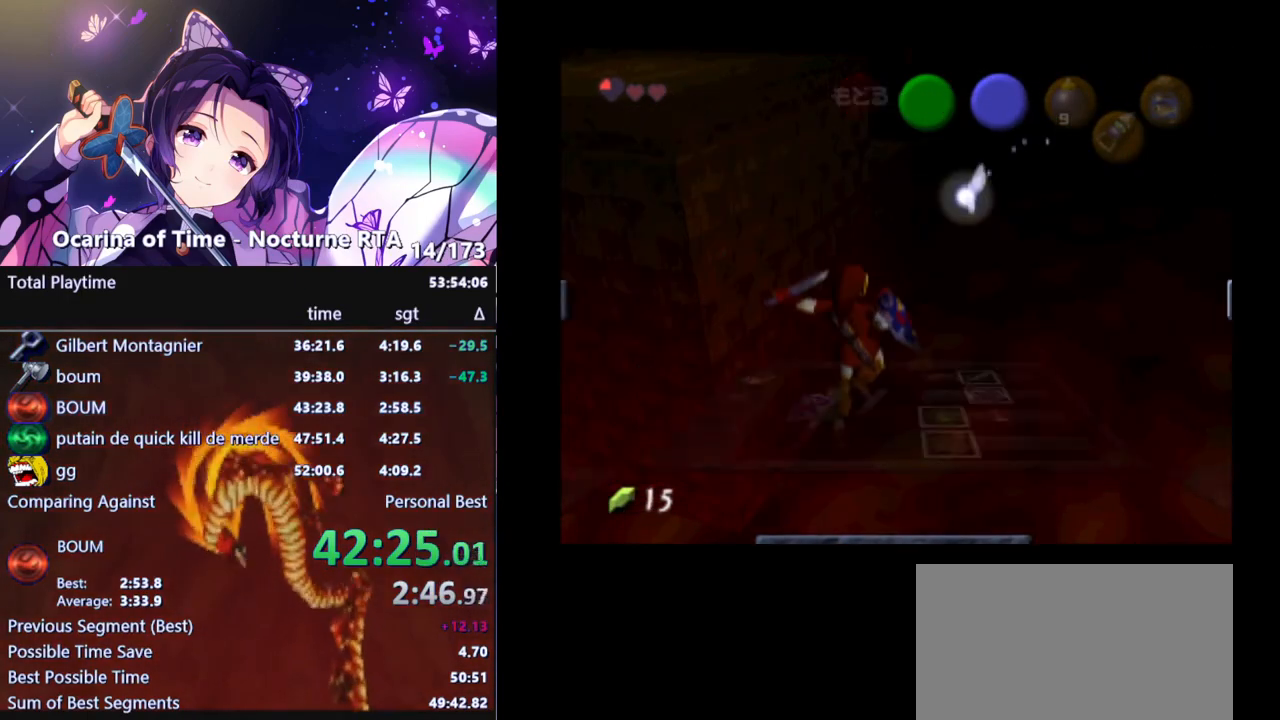
{"buttons": ["L1"], "left_stick": "center", "right_stick": "center", "events": [[200, "L1", "down"]]}
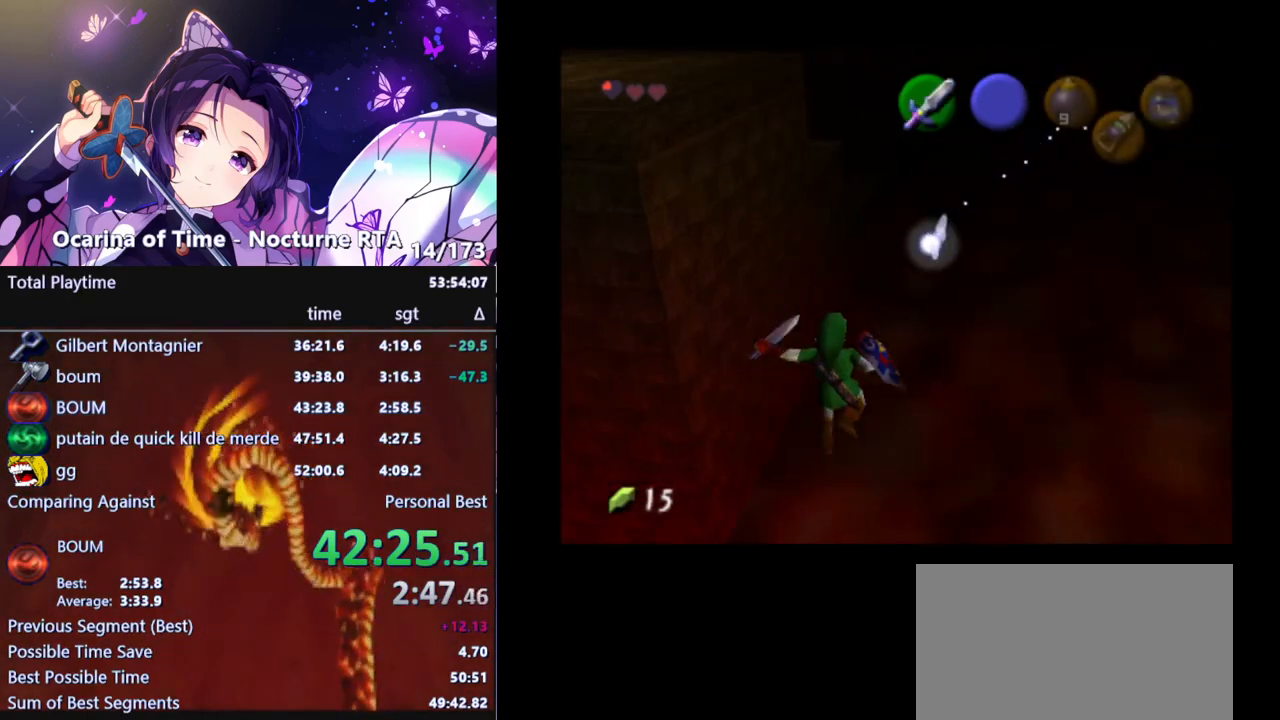
{"buttons": ["L1"], "left_stick": "center", "right_stick": "center", "events": []}
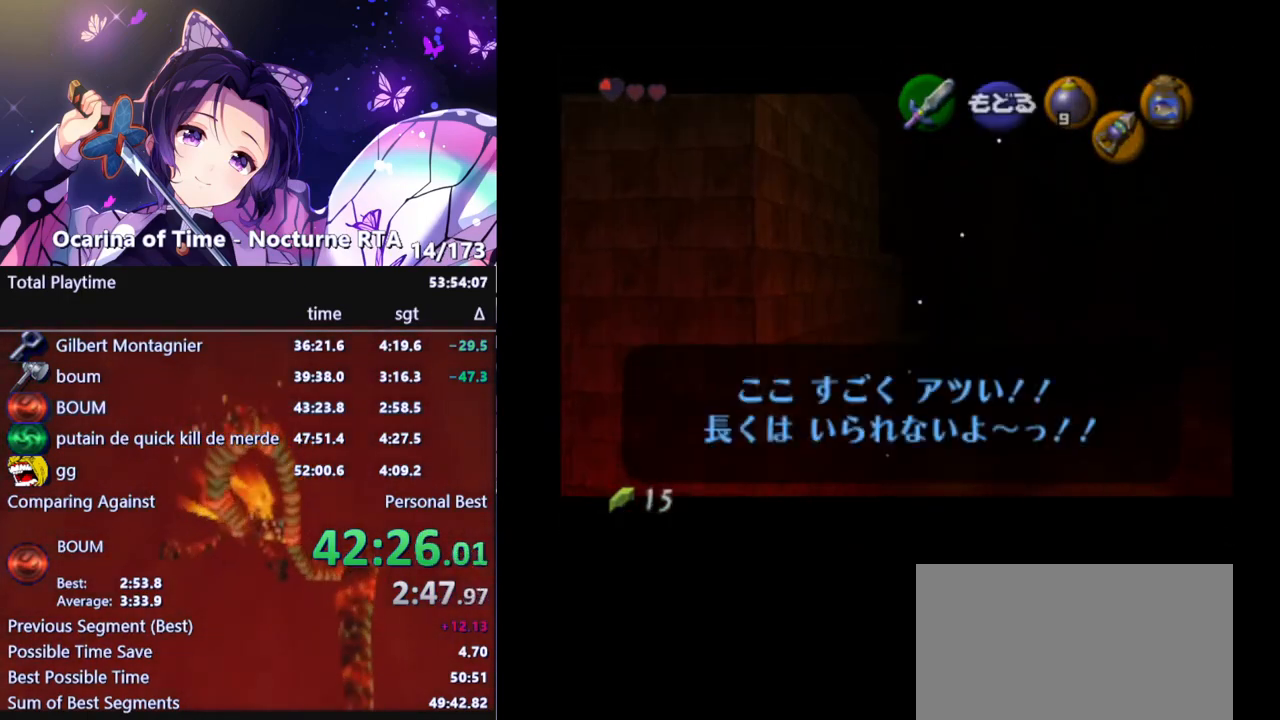
{"buttons": ["L1"], "left_stick": "center", "right_stick": "center", "events": []}
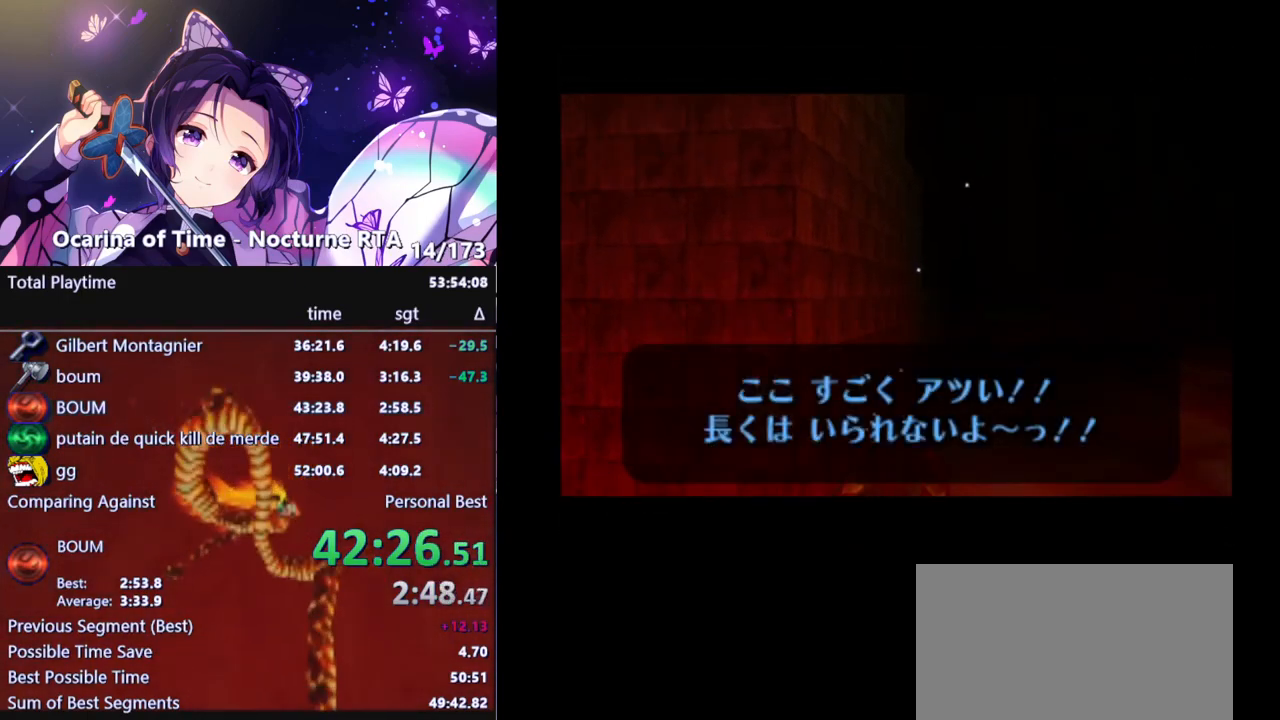
{"buttons": ["L1"], "left_stick": "center", "right_stick": "center", "events": []}
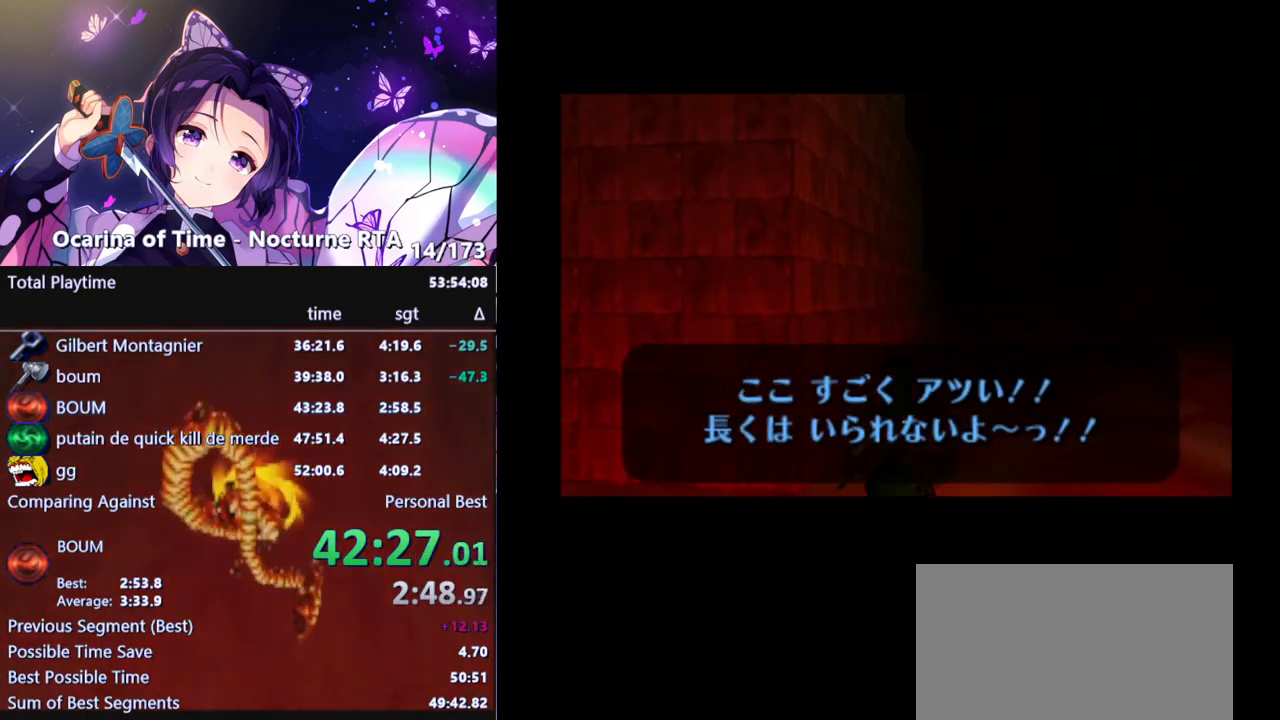
{"buttons": ["L1"], "left_stick": "center", "right_stick": "center", "events": []}
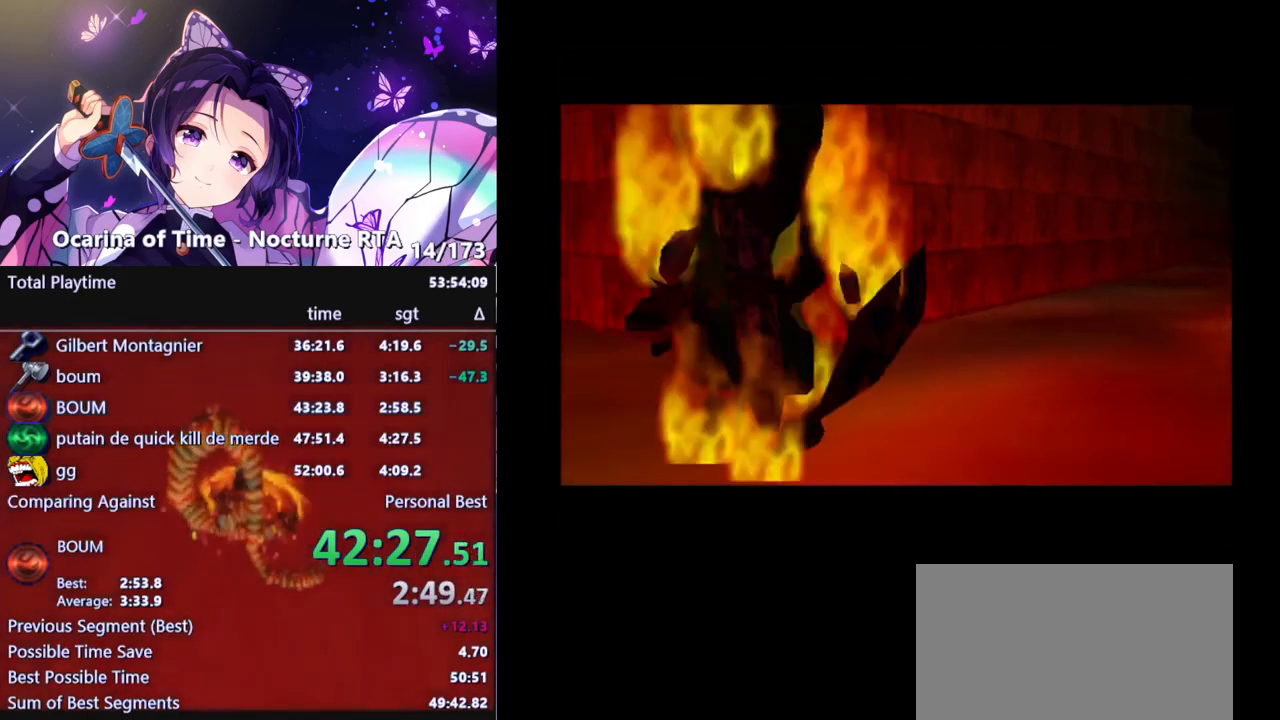
{"buttons": [], "left_stick": "center", "right_stick": "center", "events": [[100, "L1", "up"]]}